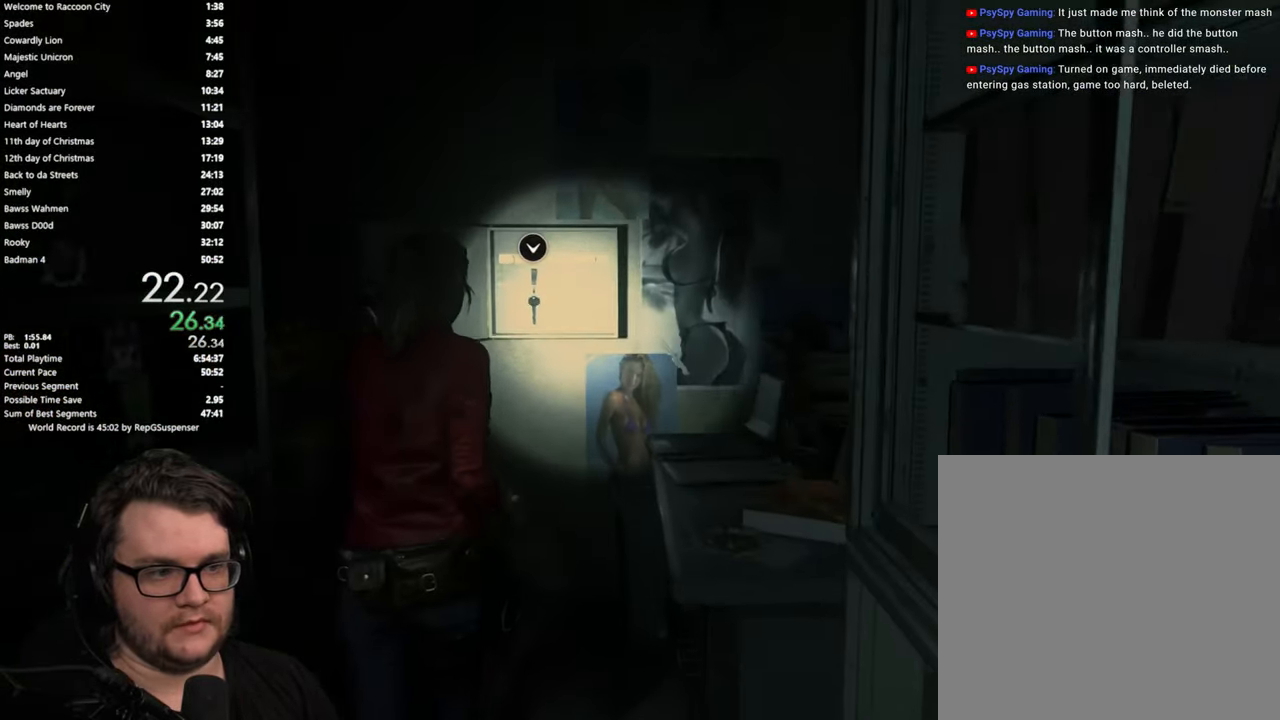
Gameplay with a controller (PlayStation layout); each line is a JSON object with the inputs held at the frame after it. "button_events" lists button changes between this image and that frame as [ms after this image, input, new state], when the widget could be followed in between (sticks are given only as held states).
{"buttons": [], "left_stick": "up", "right_stick": "center", "button_events": [[66, "CROSS", "down"], [150, "CROSS", "up"], [216, "CROSS", "down"], [300, "CROSS", "up"], [367, "CROSS", "down"], [467, "CROSS", "up"]]}
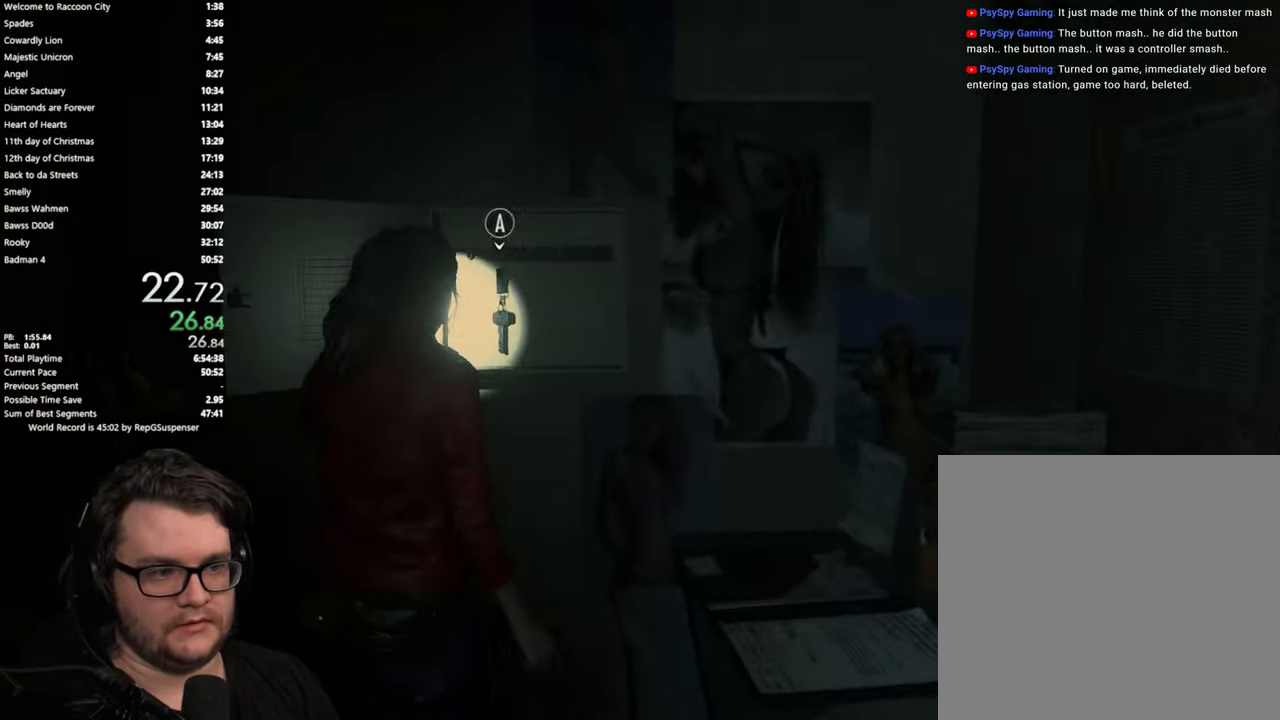
{"buttons": ["CROSS"], "left_stick": "center", "right_stick": "center", "button_events": [[17, "CROSS", "down"], [100, "CROSS", "up"], [167, "CROSS", "down"], [250, "CROSS", "up"], [483, "CROSS", "down"]]}
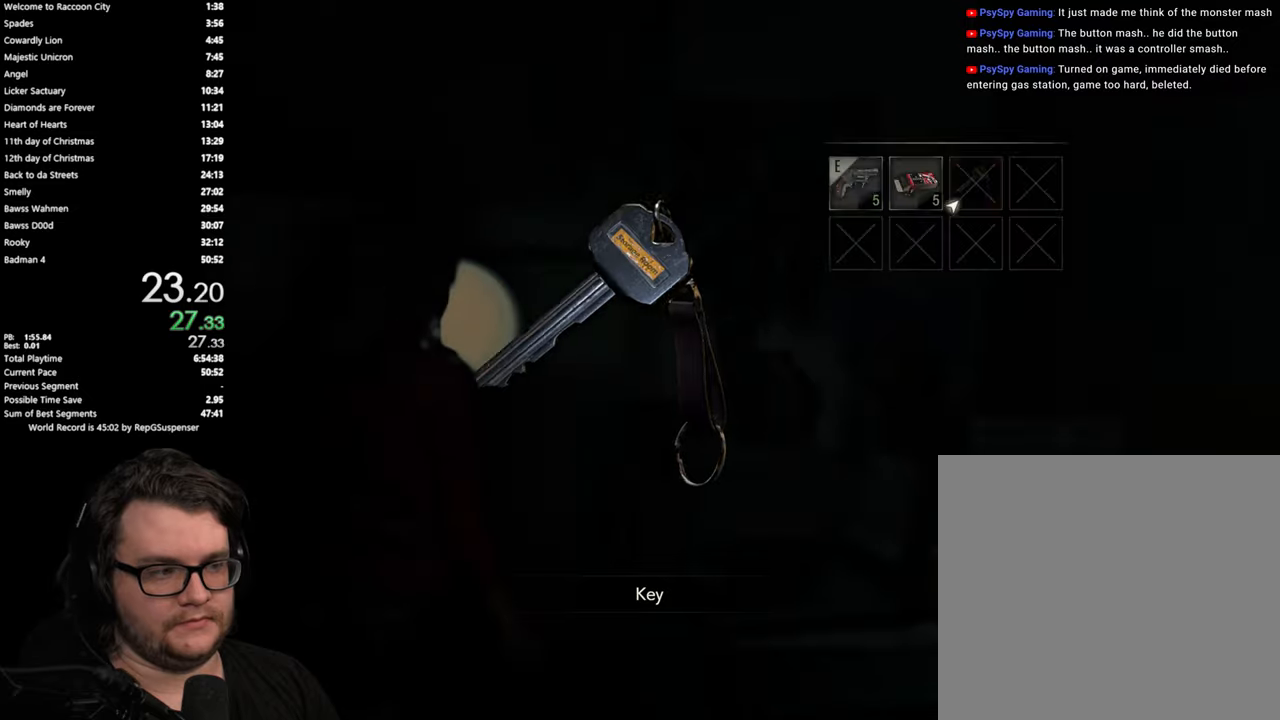
{"buttons": [], "left_stick": "down", "right_stick": "center", "button_events": [[33, "CROSS", "up"], [117, "CROSS", "down"], [183, "CROSS", "up"], [267, "CROSS", "down"], [333, "CROSS", "up"], [384, "CROSS", "down"], [484, "CROSS", "up"]]}
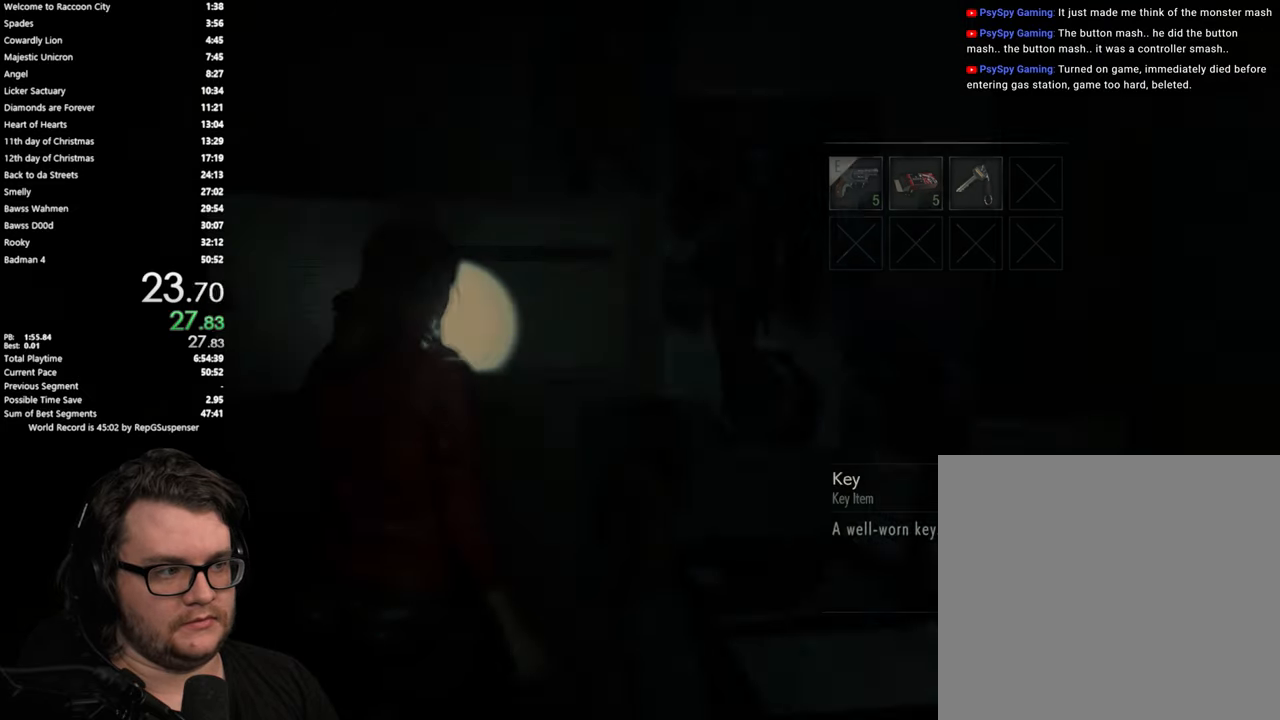
{"buttons": [], "left_stick": "down", "right_stick": "left", "button_events": [[167, "L3", "down"], [334, "L3", "up"], [417, "L3", "down"], [484, "L3", "up"]]}
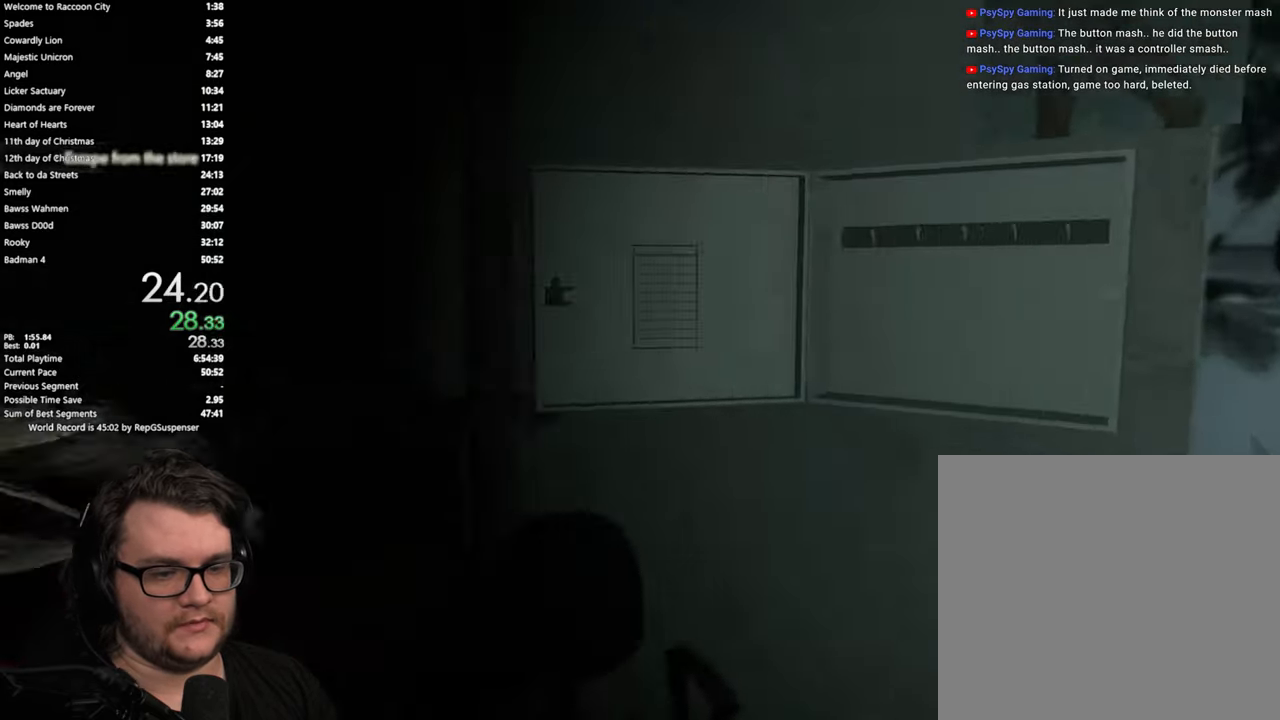
{"buttons": [], "left_stick": "up-left", "right_stick": "left", "button_events": []}